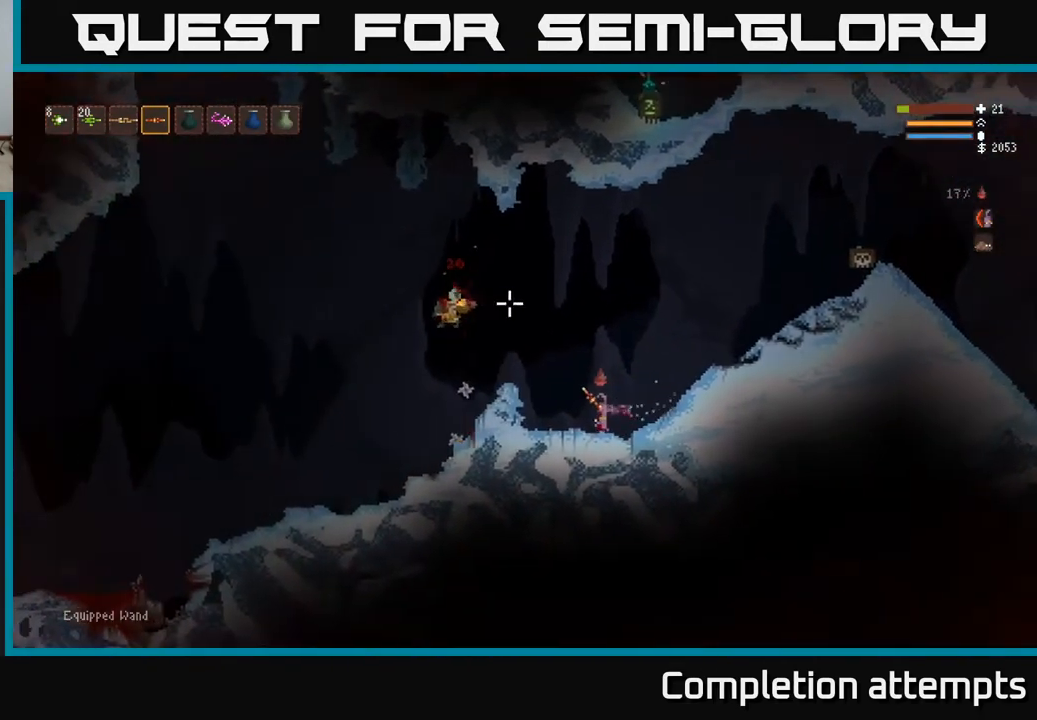
Gameplay with a controller (Xbox layout); each line is a JSON object with the inputs held at the frame after it. "events" lists button and stick changes between this image and that frame as [ms after this image, input, new state], when the widget could be followed in between.
{"buttons": [], "left_stick": "left", "right_stick": "left", "events": [[150, "L2", "down"], [200, "right_stick", "left"], [400, "L2", "up"]]}
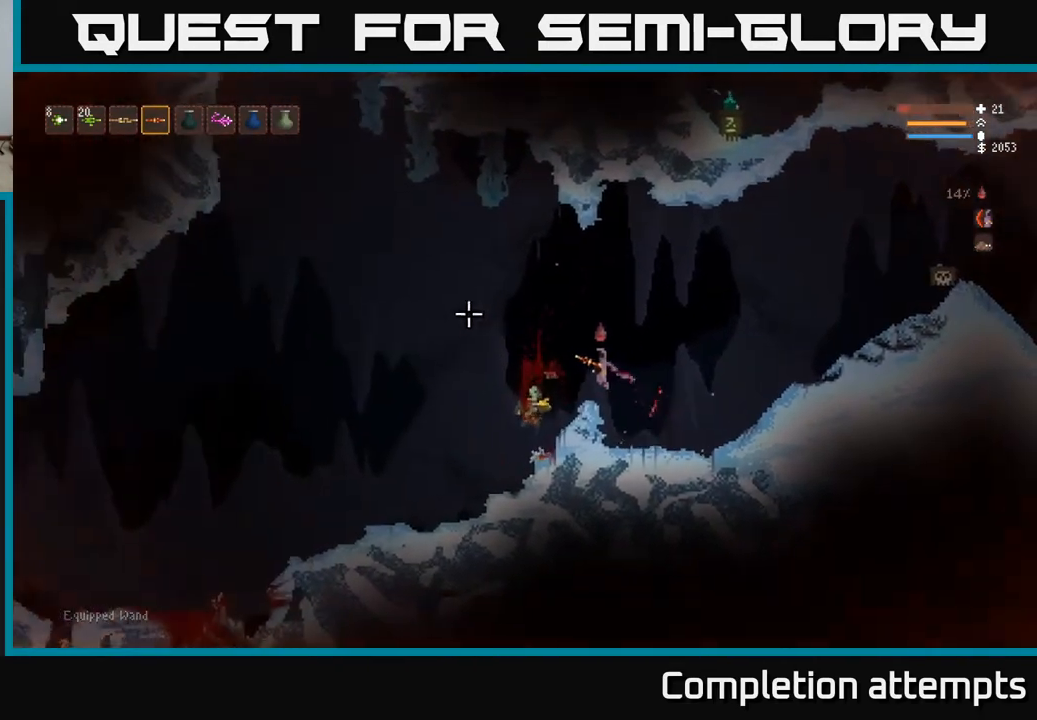
{"buttons": [], "left_stick": "left", "right_stick": "left", "events": []}
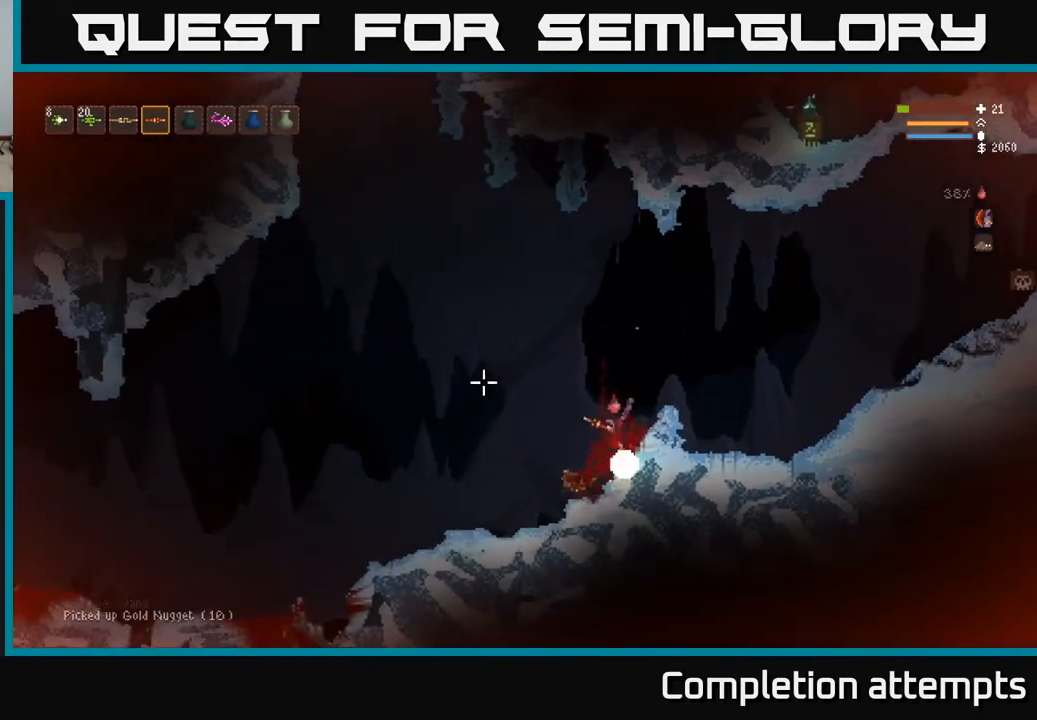
{"buttons": ["L2"], "left_stick": "right", "right_stick": "up", "events": [[50, "right_stick", "up-left"], [150, "left_stick", "center"], [167, "right_stick", "up"], [183, "L2", "down"], [300, "left_stick", "right"]]}
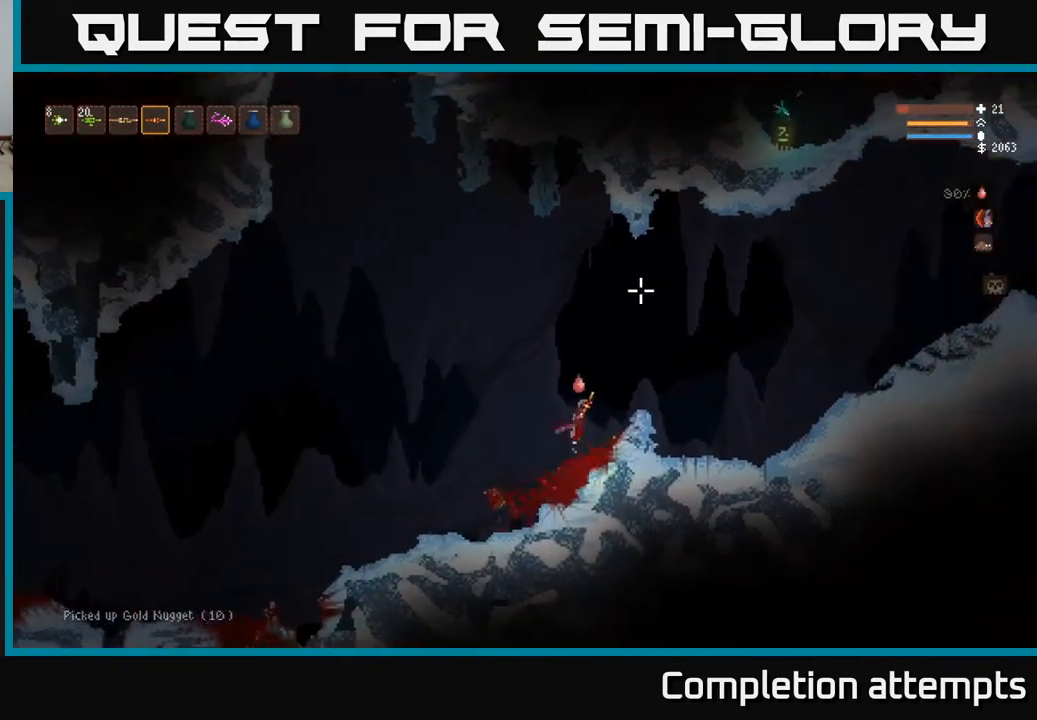
{"buttons": ["L2"], "left_stick": "right", "right_stick": "up", "events": [[250, "L2", "up"], [450, "L2", "down"]]}
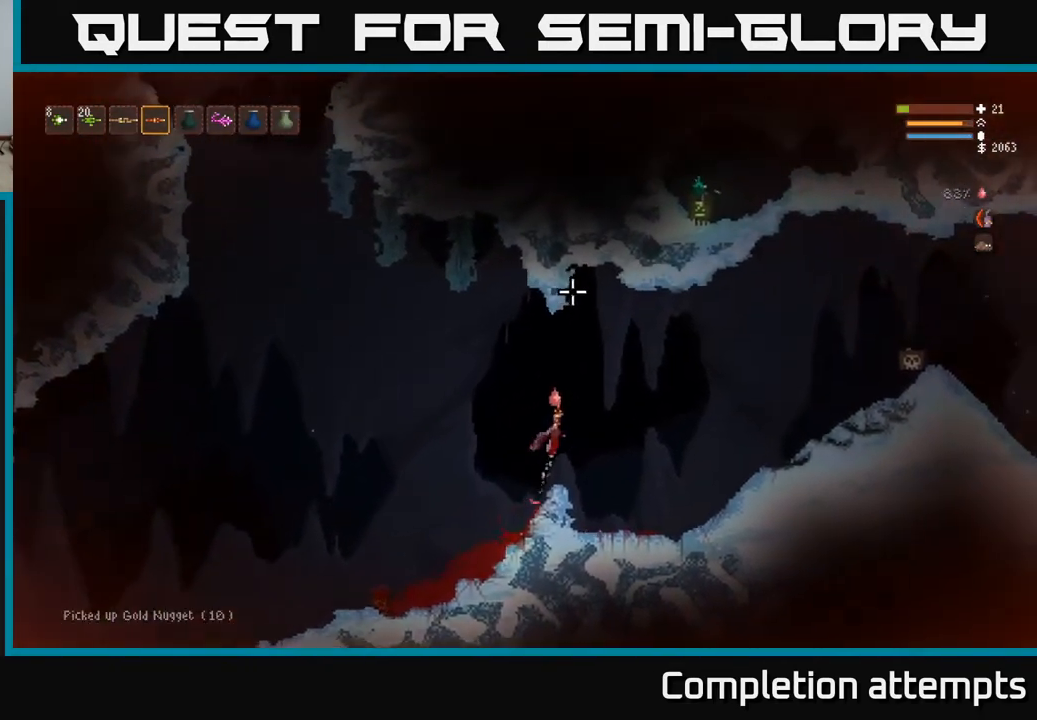
{"buttons": [], "left_stick": "right", "right_stick": "up", "events": [[483, "L2", "up"]]}
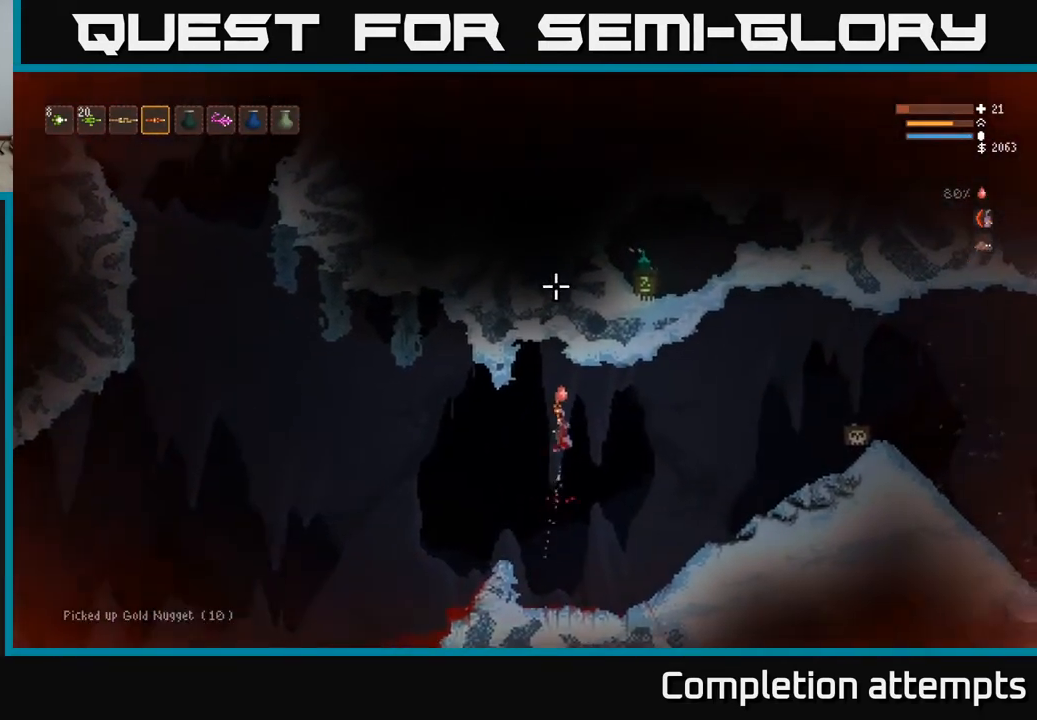
{"buttons": [], "left_stick": "right", "right_stick": "up", "events": [[267, "L2", "down"], [383, "L2", "up"]]}
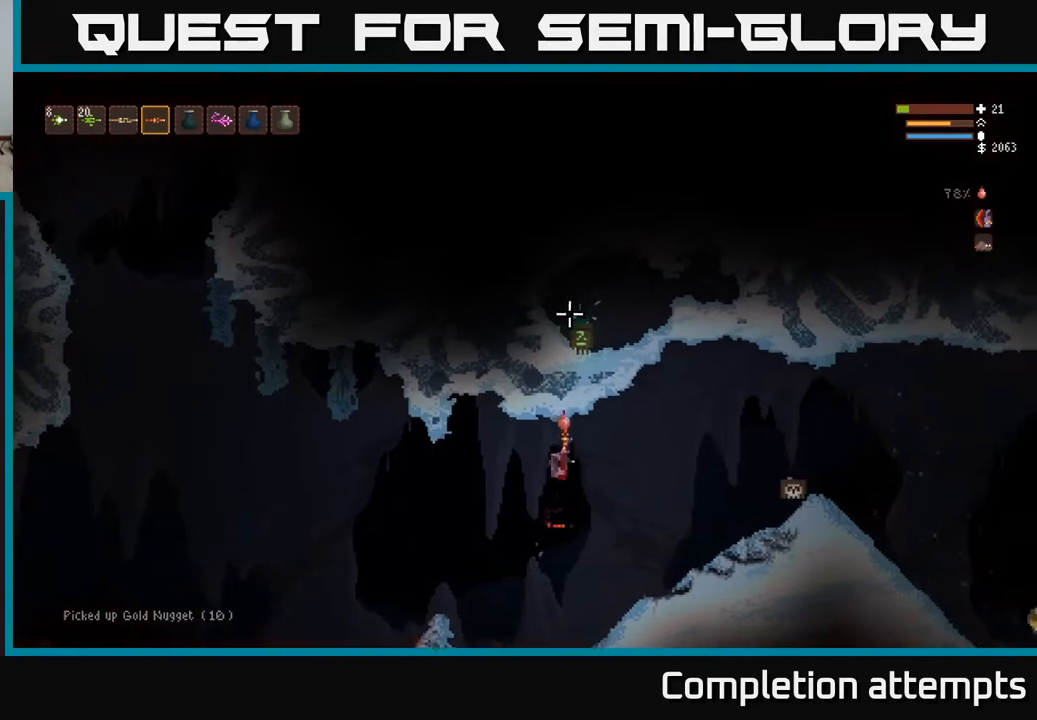
{"buttons": [], "left_stick": "right", "right_stick": "up", "events": [[50, "L2", "down"], [200, "L2", "up"]]}
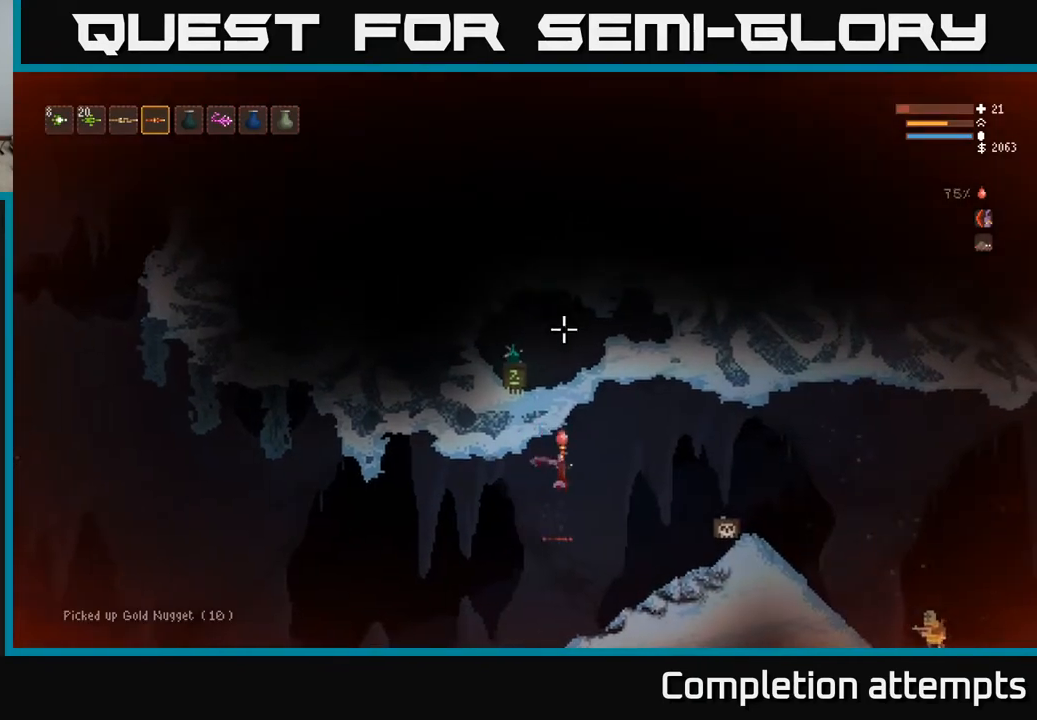
{"buttons": [], "left_stick": "center", "right_stick": "right", "events": [[50, "left_stick", "center"], [133, "right_stick", "right"]]}
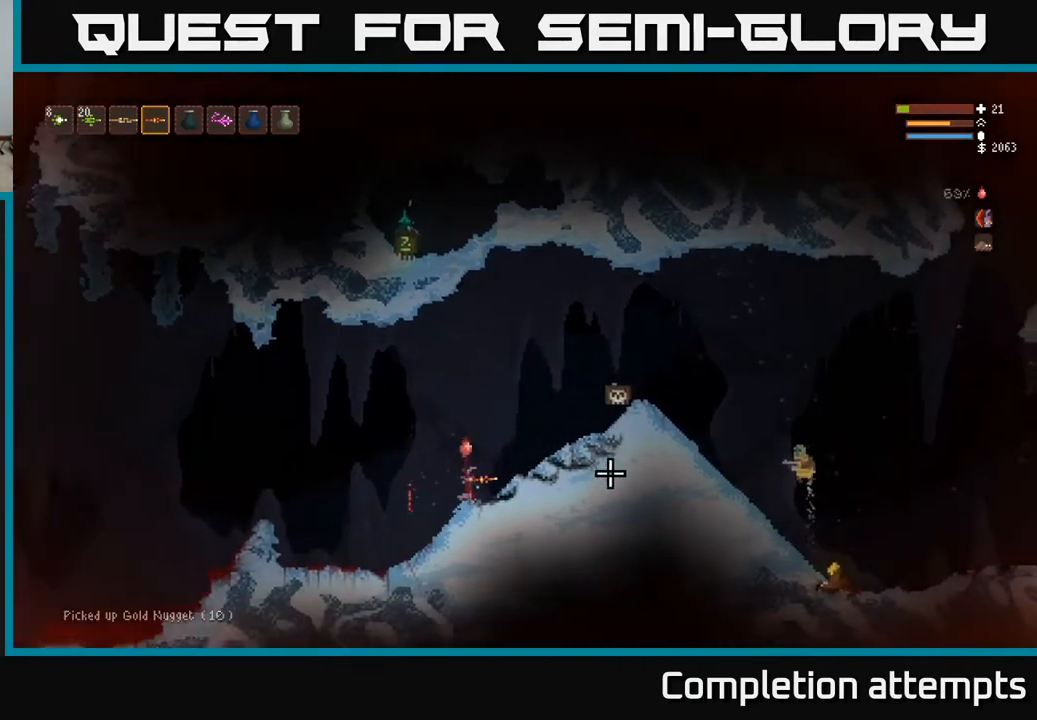
{"buttons": [], "left_stick": "center", "right_stick": "right", "events": []}
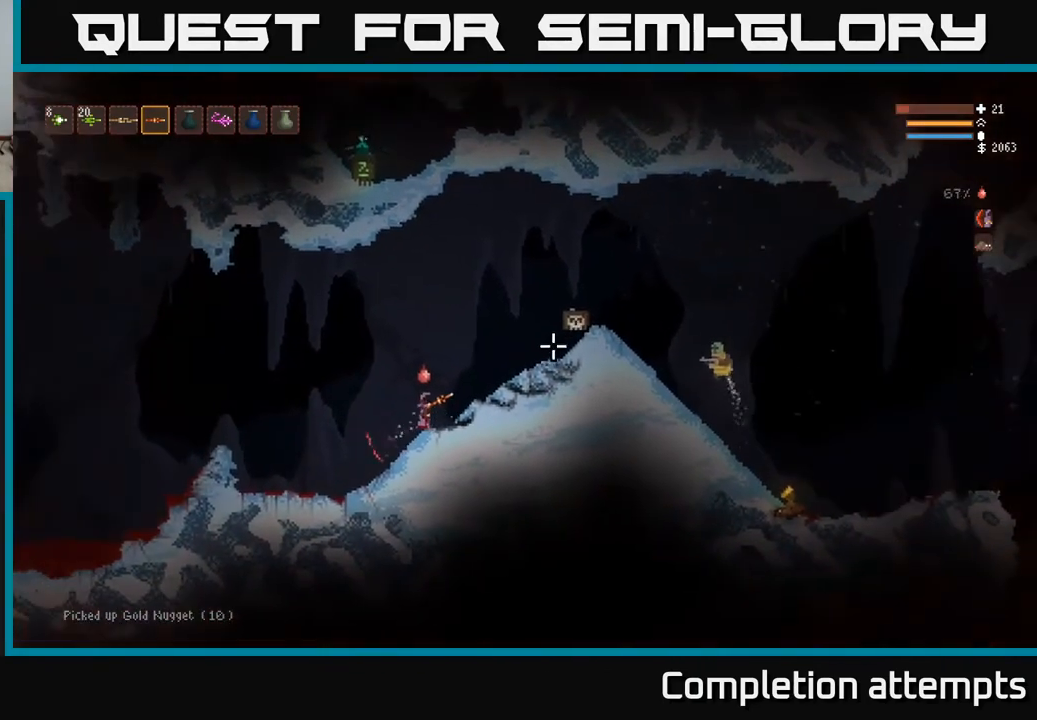
{"buttons": ["L2"], "left_stick": "left", "right_stick": "right", "events": [[83, "L2", "down"], [500, "left_stick", "left"]]}
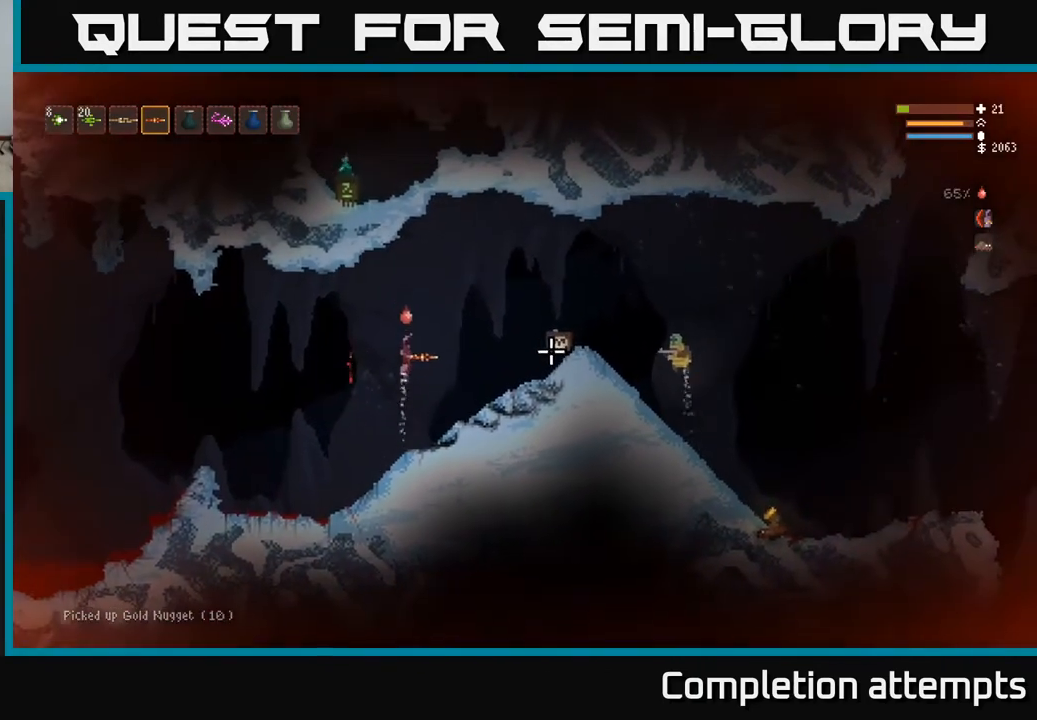
{"buttons": [], "left_stick": "left", "right_stick": "right", "events": [[167, "L2", "up"], [267, "R2", "down"], [350, "R2", "up"]]}
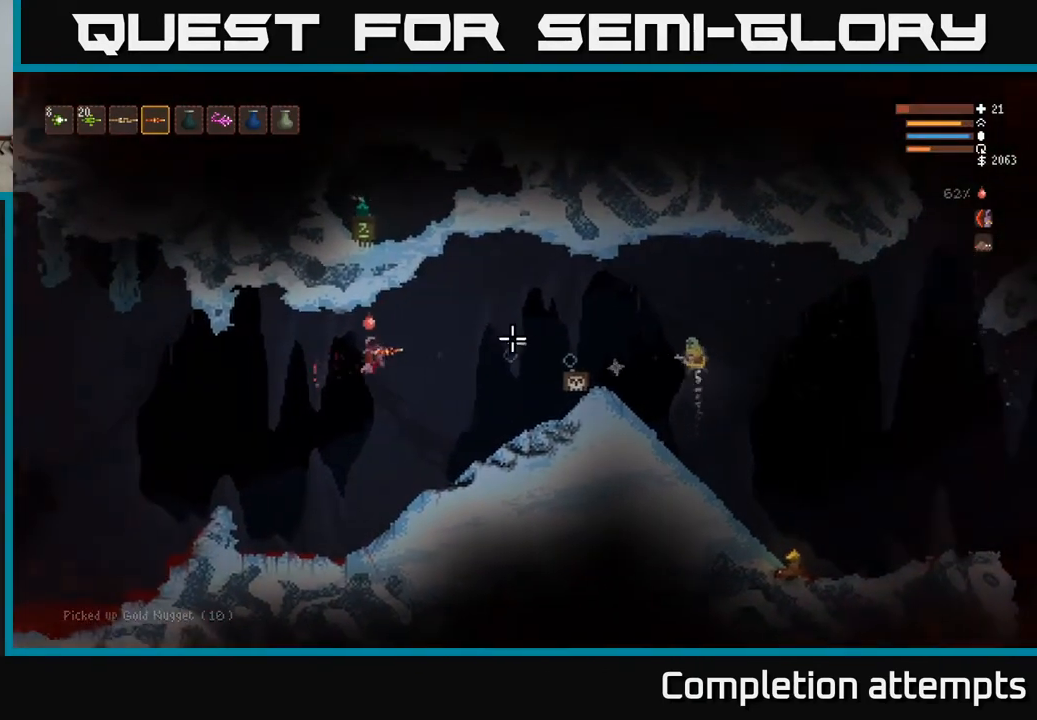
{"buttons": [], "left_stick": "right", "right_stick": "up-right", "events": [[167, "left_stick", "down-right"], [283, "R2", "down"], [300, "right_stick", "up-right"], [367, "R2", "up"], [400, "left_stick", "right"]]}
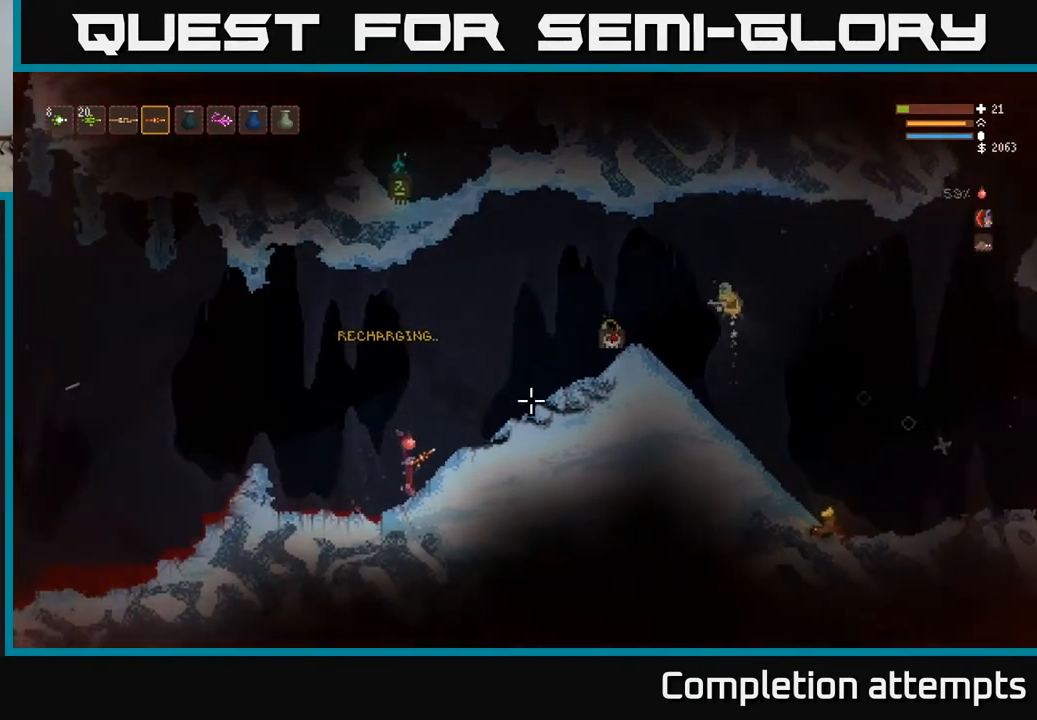
{"buttons": [], "left_stick": "left", "right_stick": "up-right", "events": [[217, "left_stick", "center"], [483, "left_stick", "left"]]}
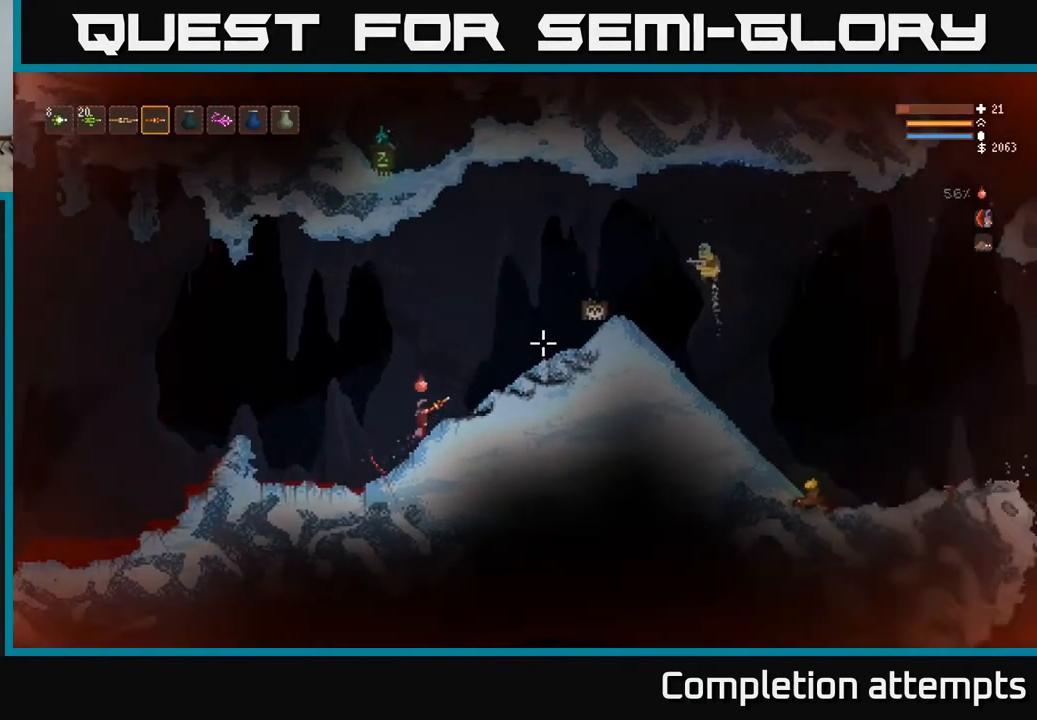
{"buttons": ["L2"], "left_stick": "center", "right_stick": "up-right", "events": [[17, "L2", "down"], [217, "left_stick", "center"], [267, "R2", "down"], [283, "left_stick", "left"], [350, "R2", "up"], [450, "left_stick", "center"]]}
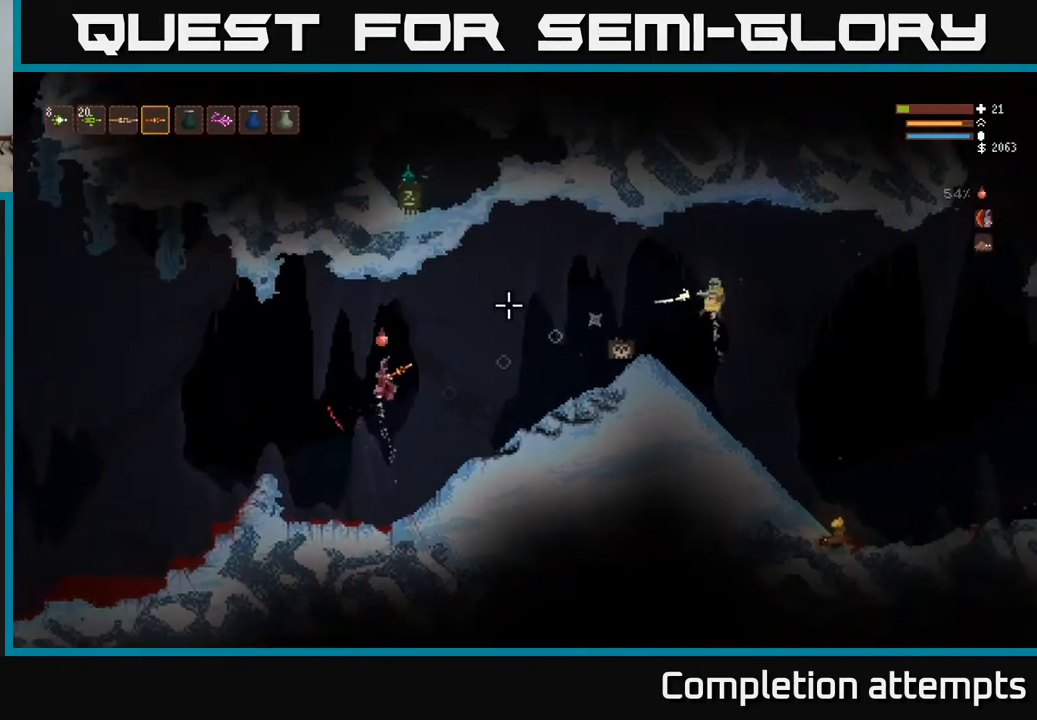
{"buttons": ["L2"], "left_stick": "center", "right_stick": "right", "events": [[100, "L2", "up"], [117, "right_stick", "right"], [133, "left_stick", "left"], [283, "L2", "down"], [317, "R2", "down"], [417, "R2", "up"], [433, "left_stick", "center"]]}
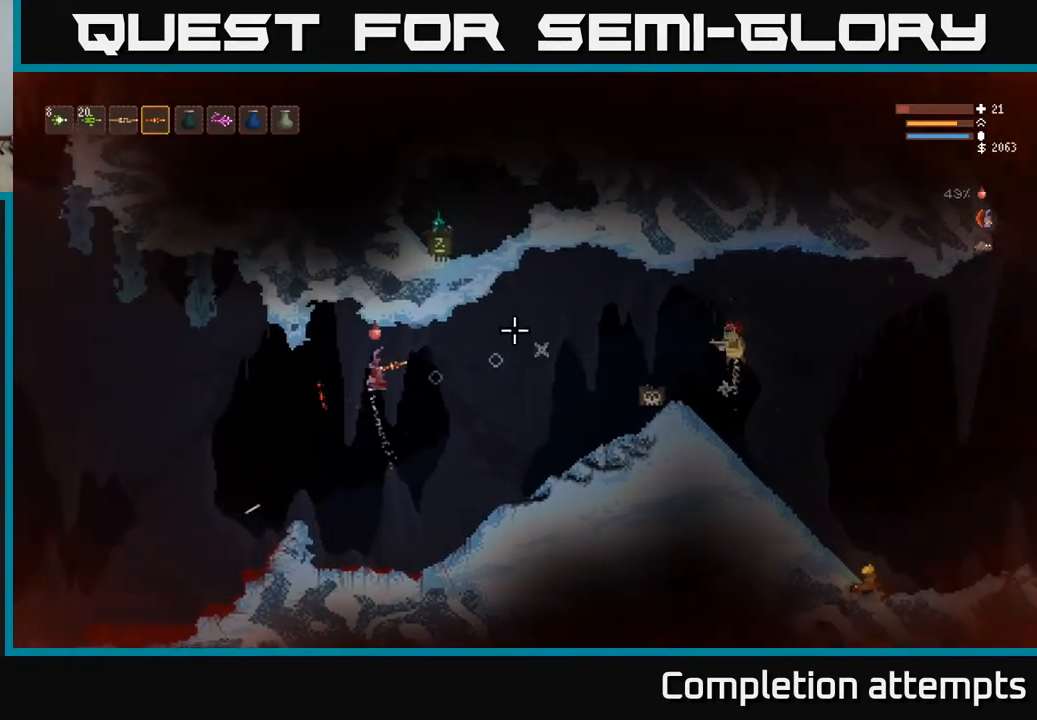
{"buttons": [], "left_stick": "right", "right_stick": "right", "events": [[83, "L2", "up"], [83, "left_stick", "left"], [383, "left_stick", "center"], [433, "left_stick", "right"]]}
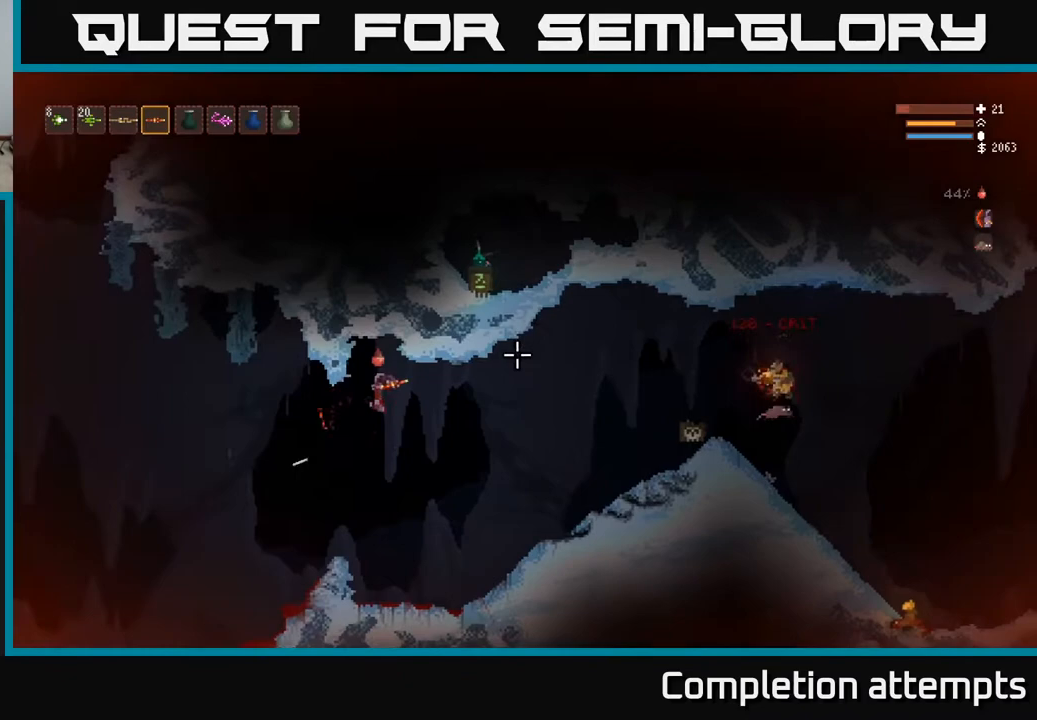
{"buttons": [], "left_stick": "right", "right_stick": "right", "events": []}
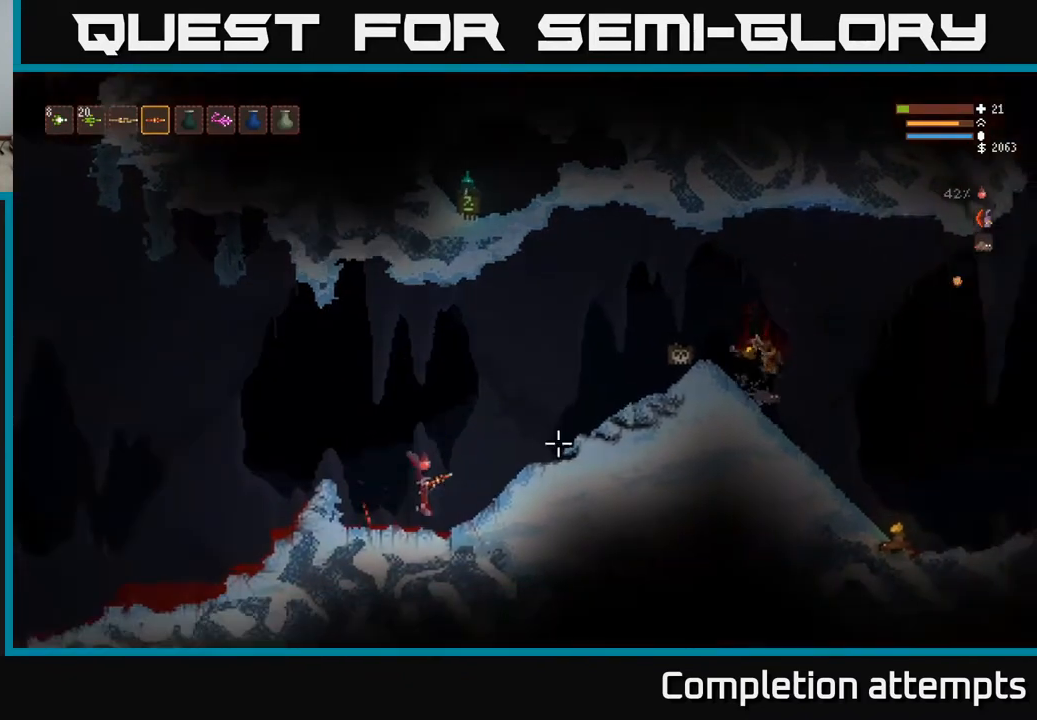
{"buttons": [], "left_stick": "center", "right_stick": "right", "events": [[150, "L2", "down"], [300, "L2", "up"], [500, "left_stick", "center"]]}
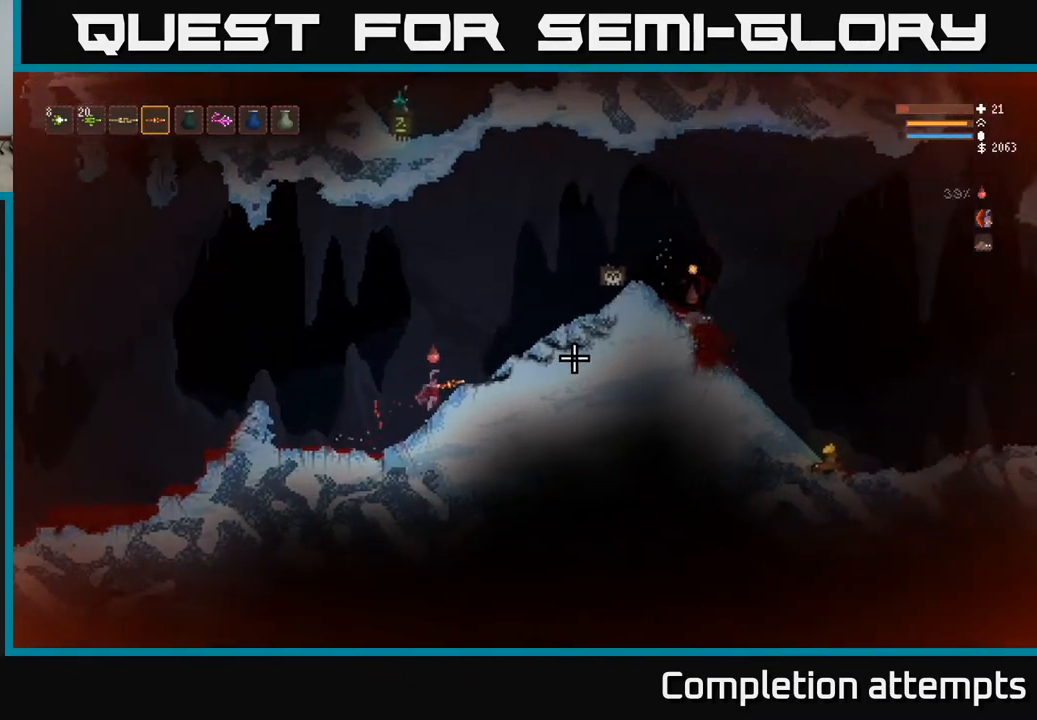
{"buttons": [], "left_stick": "center", "right_stick": "right", "events": [[50, "left_stick", "left"], [217, "left_stick", "center"]]}
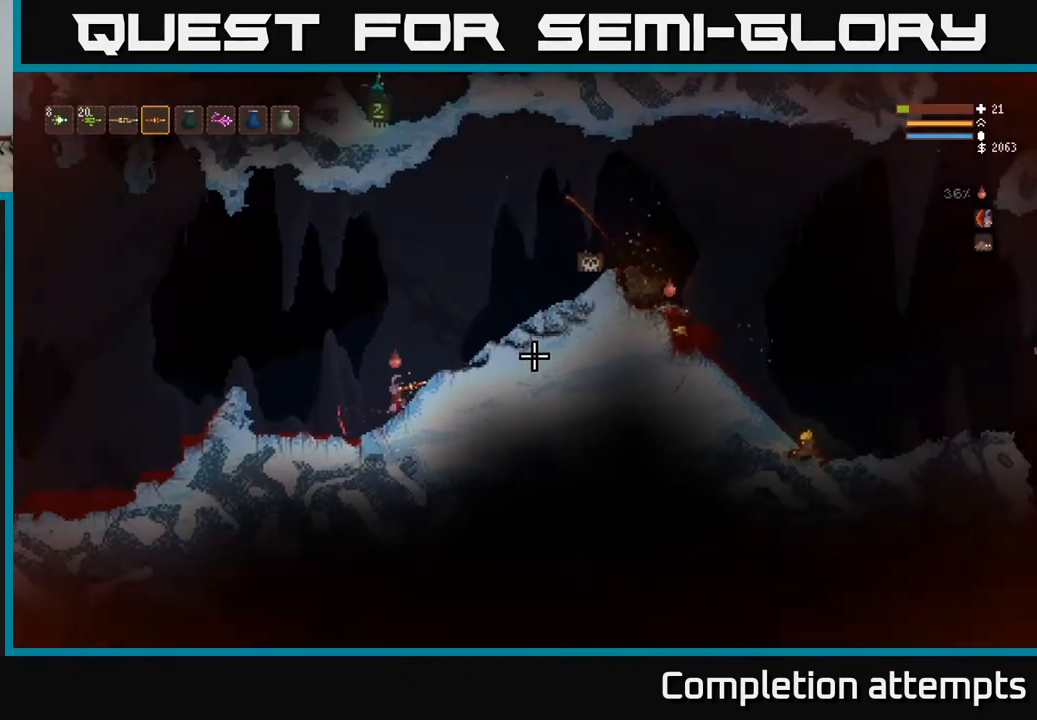
{"buttons": [], "left_stick": "right", "right_stick": "right", "events": [[217, "left_stick", "right"], [317, "L2", "down"], [500, "L2", "up"]]}
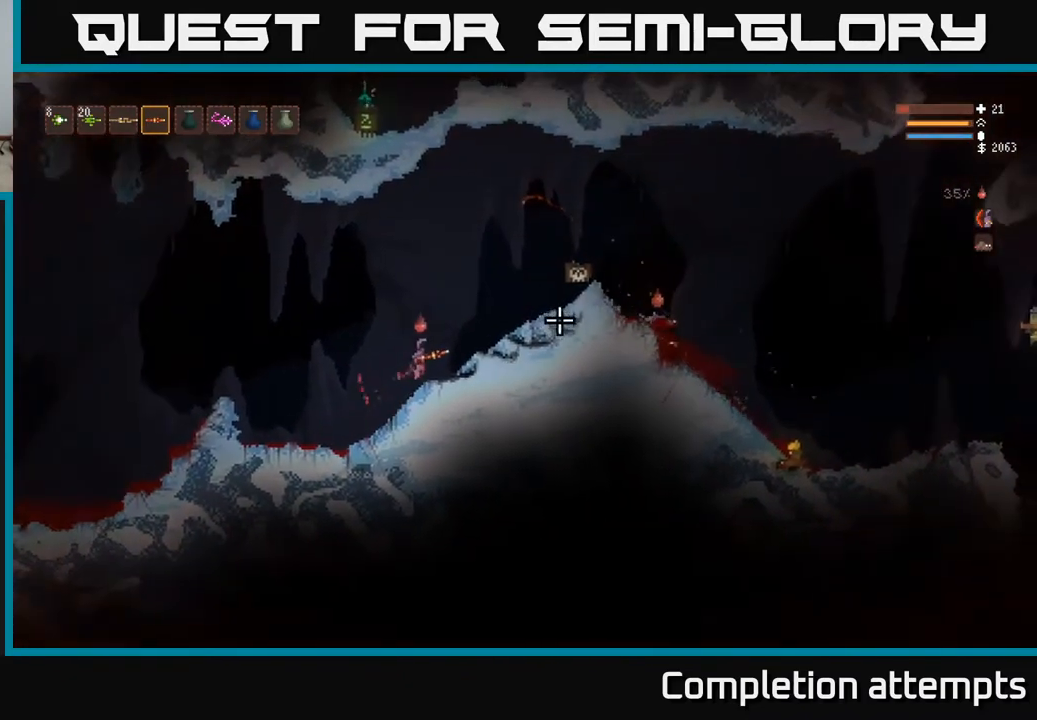
{"buttons": [], "left_stick": "center", "right_stick": "right", "events": [[267, "left_stick", "center"]]}
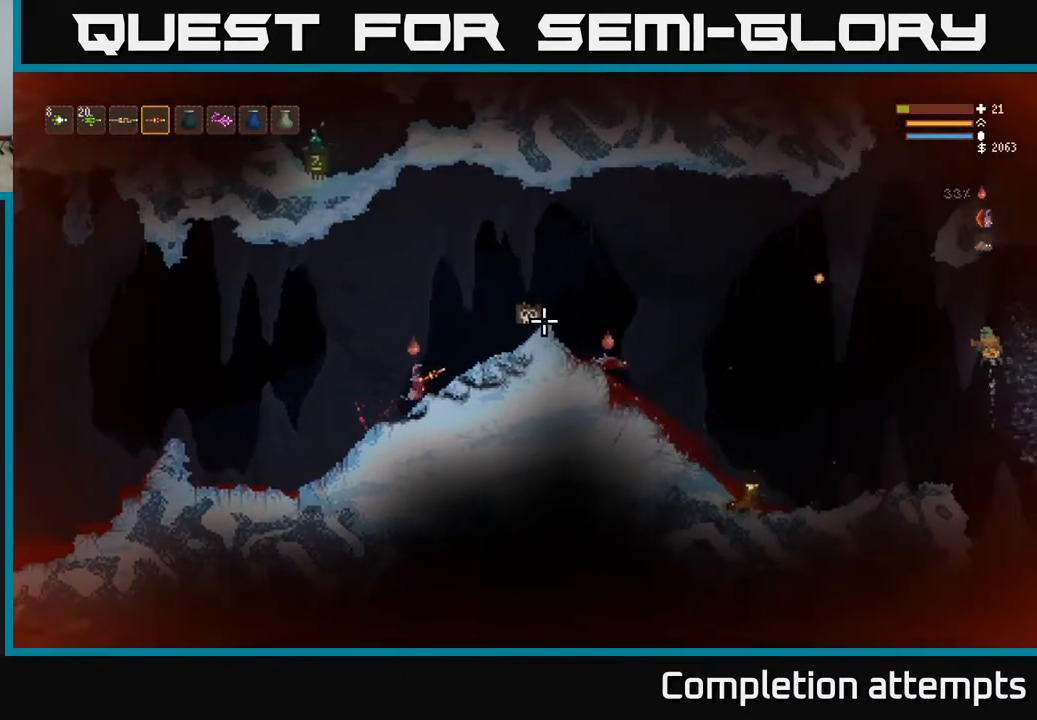
{"buttons": [], "left_stick": "left", "right_stick": "right", "events": [[83, "left_stick", "left"], [350, "L2", "down"], [500, "L2", "up"]]}
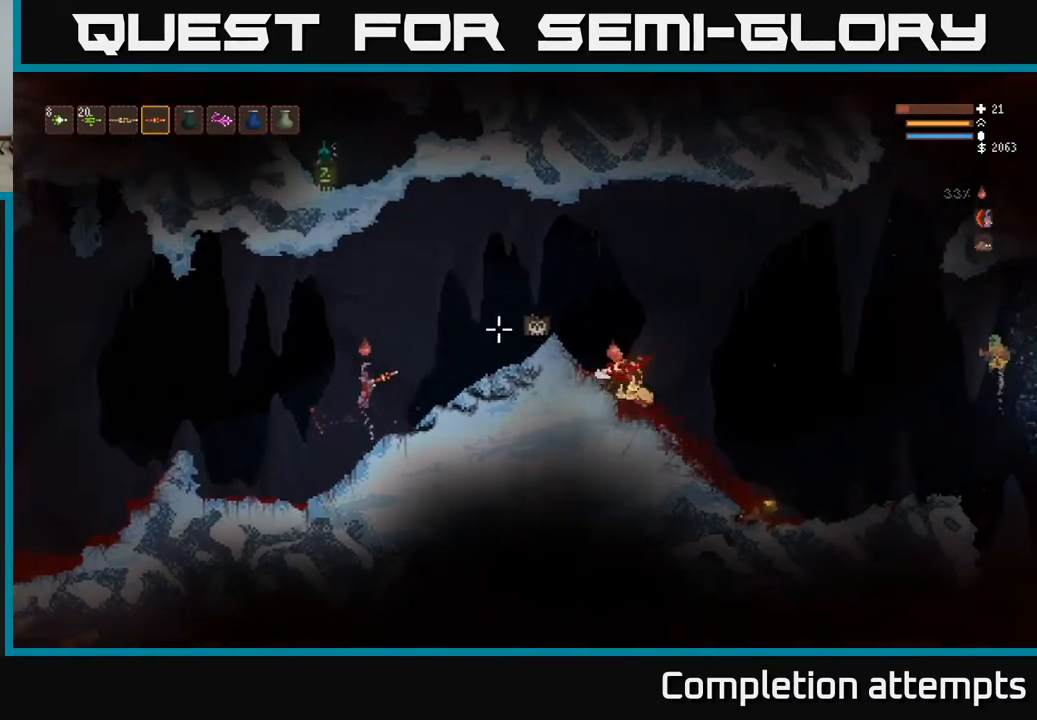
{"buttons": [], "left_stick": "center", "right_stick": "right", "events": [[33, "left_stick", "center"], [217, "left_stick", "right"], [367, "left_stick", "center"]]}
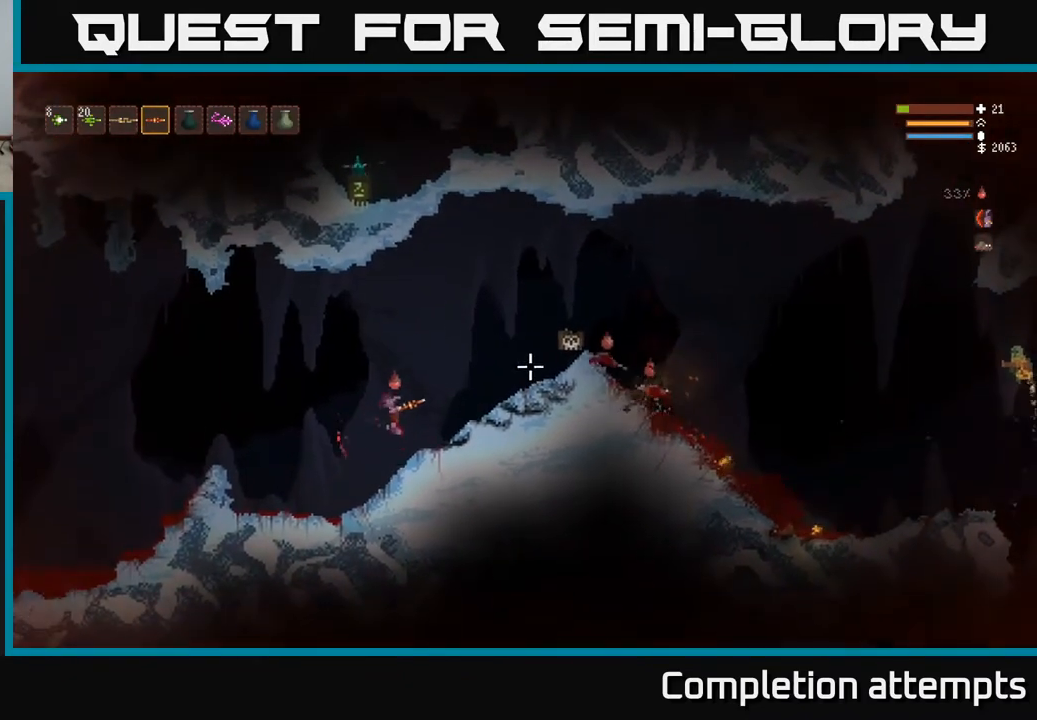
{"buttons": ["L2"], "left_stick": "left", "right_stick": "right", "events": [[317, "left_stick", "left"], [383, "L2", "down"]]}
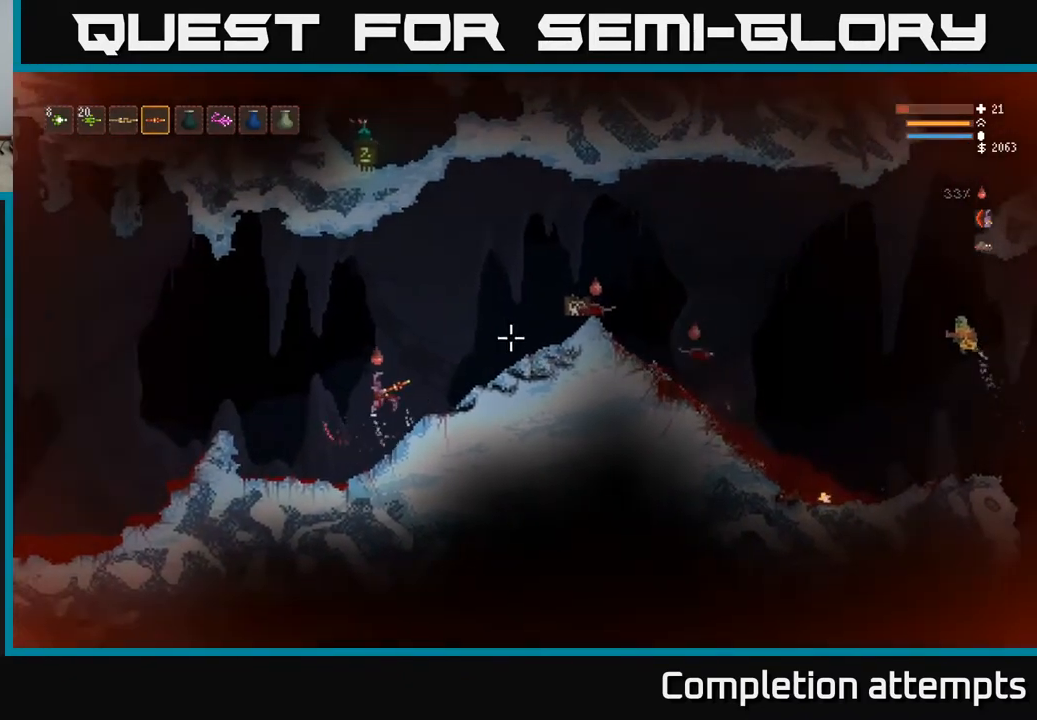
{"buttons": [], "left_stick": "left", "right_stick": "right", "events": [[67, "L2", "up"], [217, "L2", "down"], [217, "left_stick", "right"], [250, "R2", "down"], [333, "left_stick", "left"], [350, "R2", "up"], [367, "L2", "up"]]}
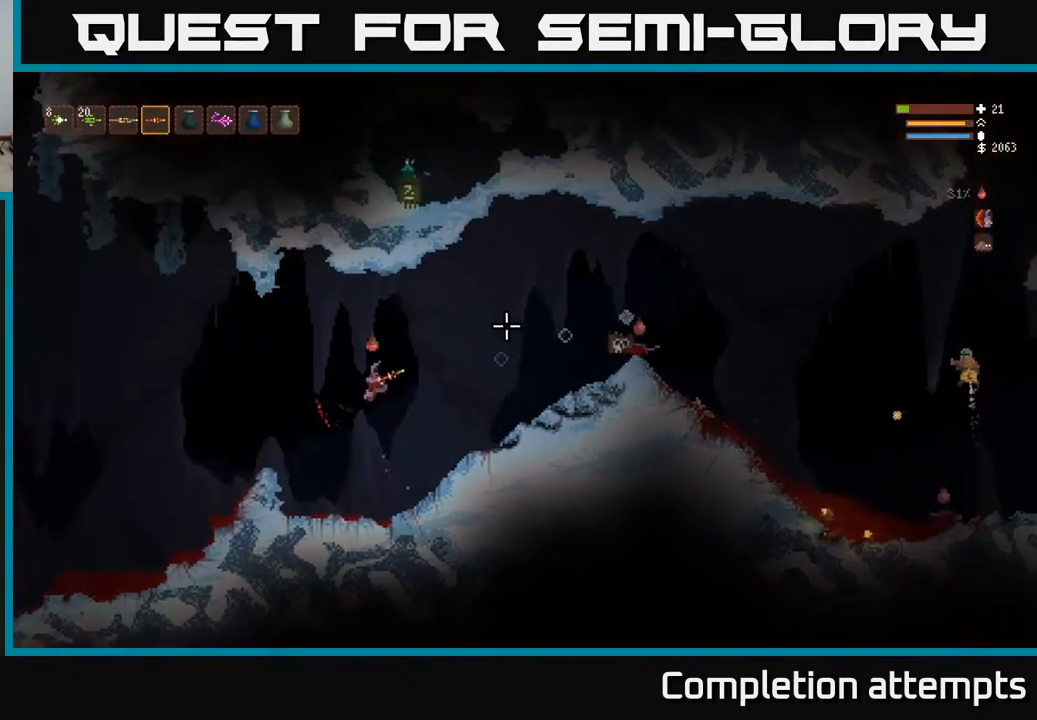
{"buttons": [], "left_stick": "right", "right_stick": "right", "events": [[383, "left_stick", "center"], [450, "left_stick", "right"]]}
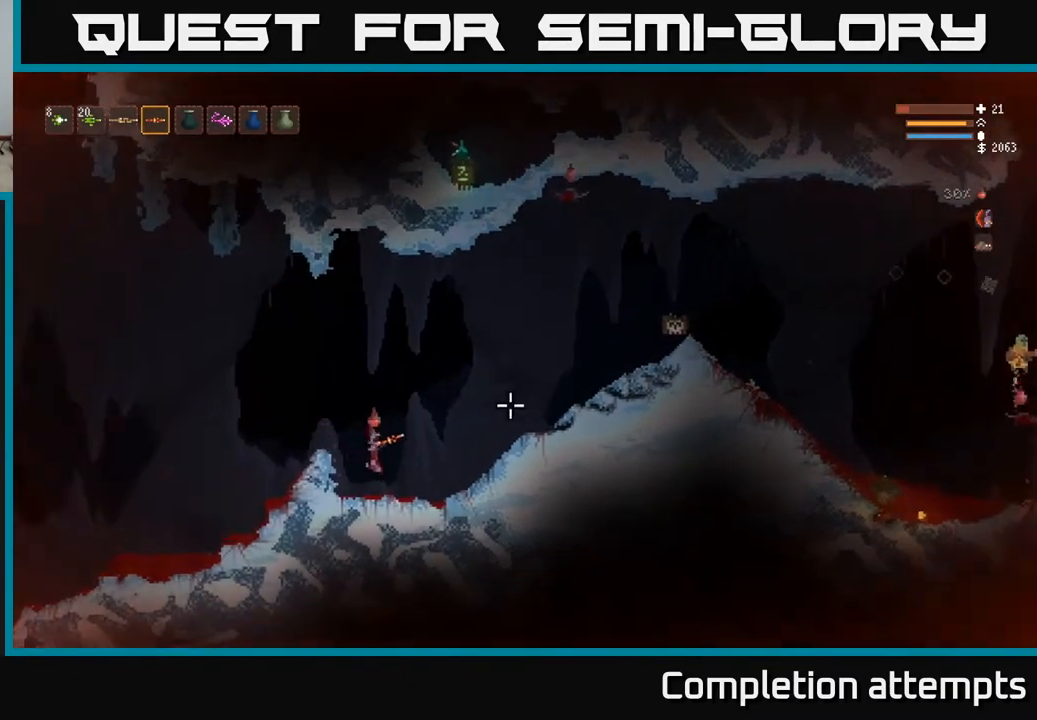
{"buttons": ["L2"], "left_stick": "right", "right_stick": "right", "events": [[333, "L2", "down"]]}
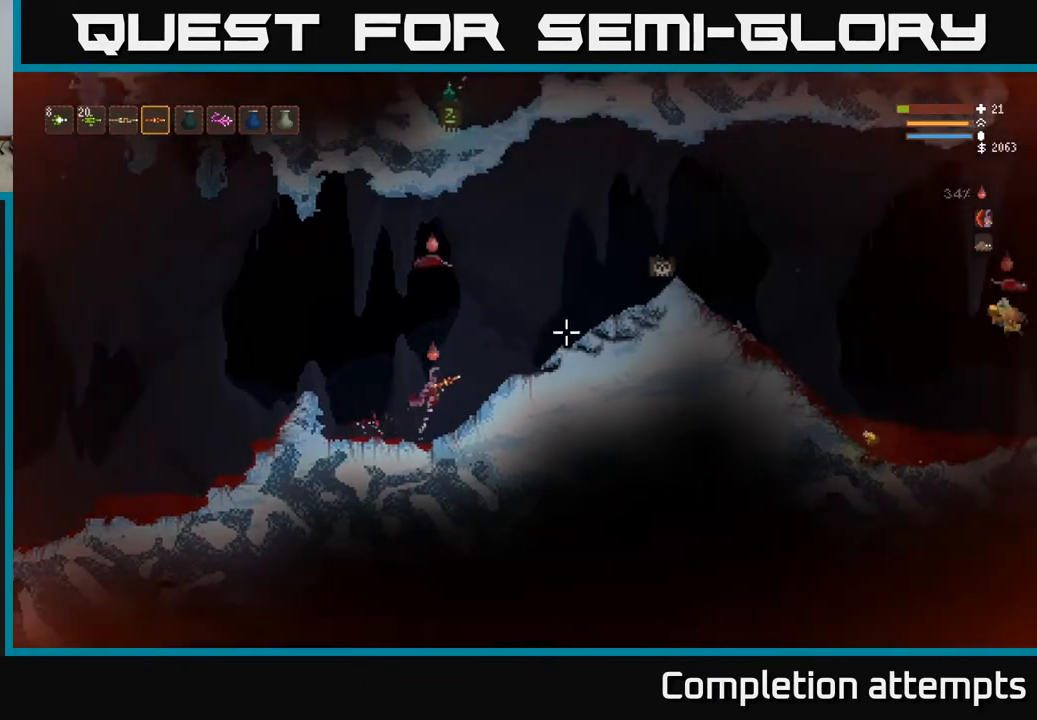
{"buttons": [], "left_stick": "right", "right_stick": "right", "events": [[100, "L2", "up"], [267, "L2", "down"], [417, "L2", "up"]]}
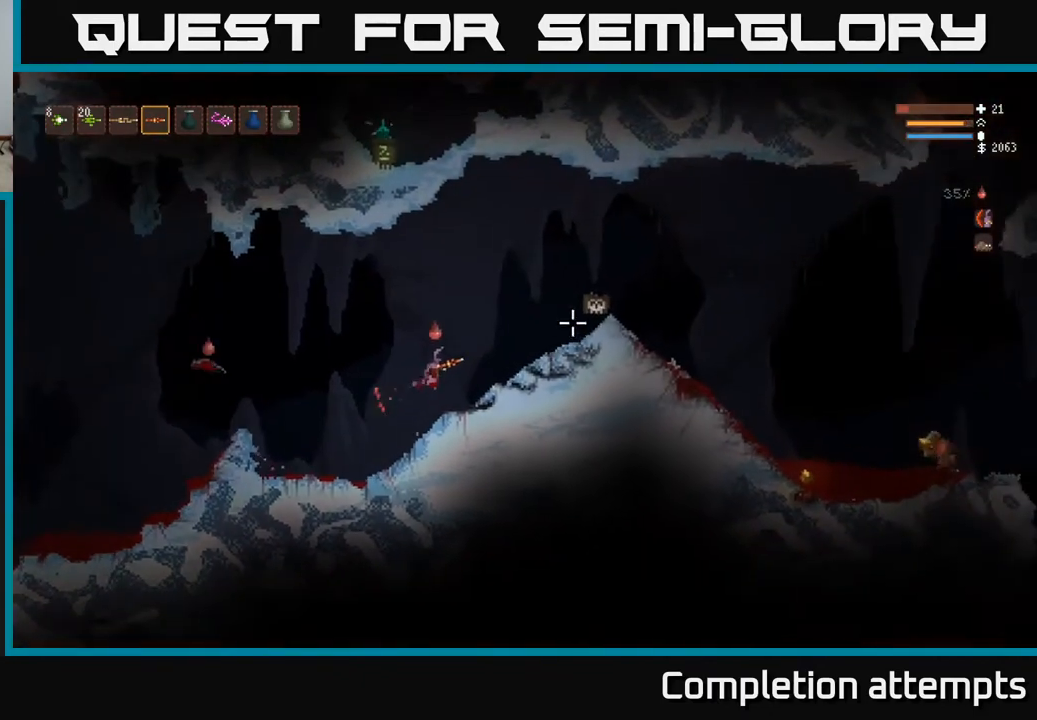
{"buttons": ["L2"], "left_stick": "right", "right_stick": "right", "events": [[433, "L2", "down"]]}
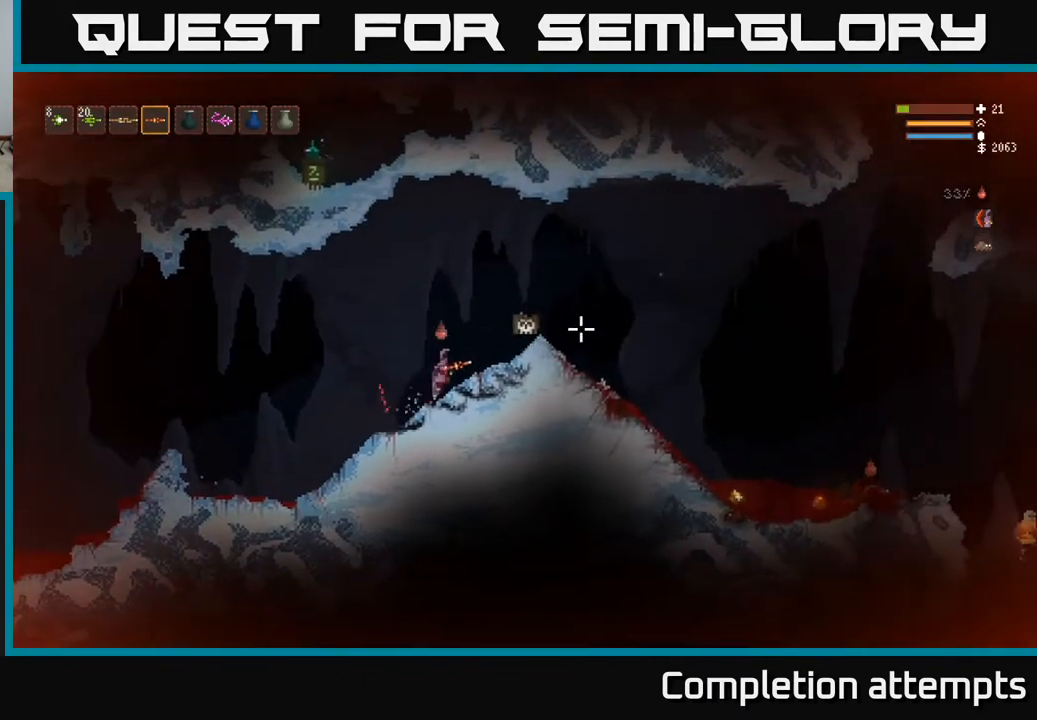
{"buttons": ["L2"], "left_stick": "right", "right_stick": "right", "events": [[100, "L2", "up"], [250, "L2", "down"]]}